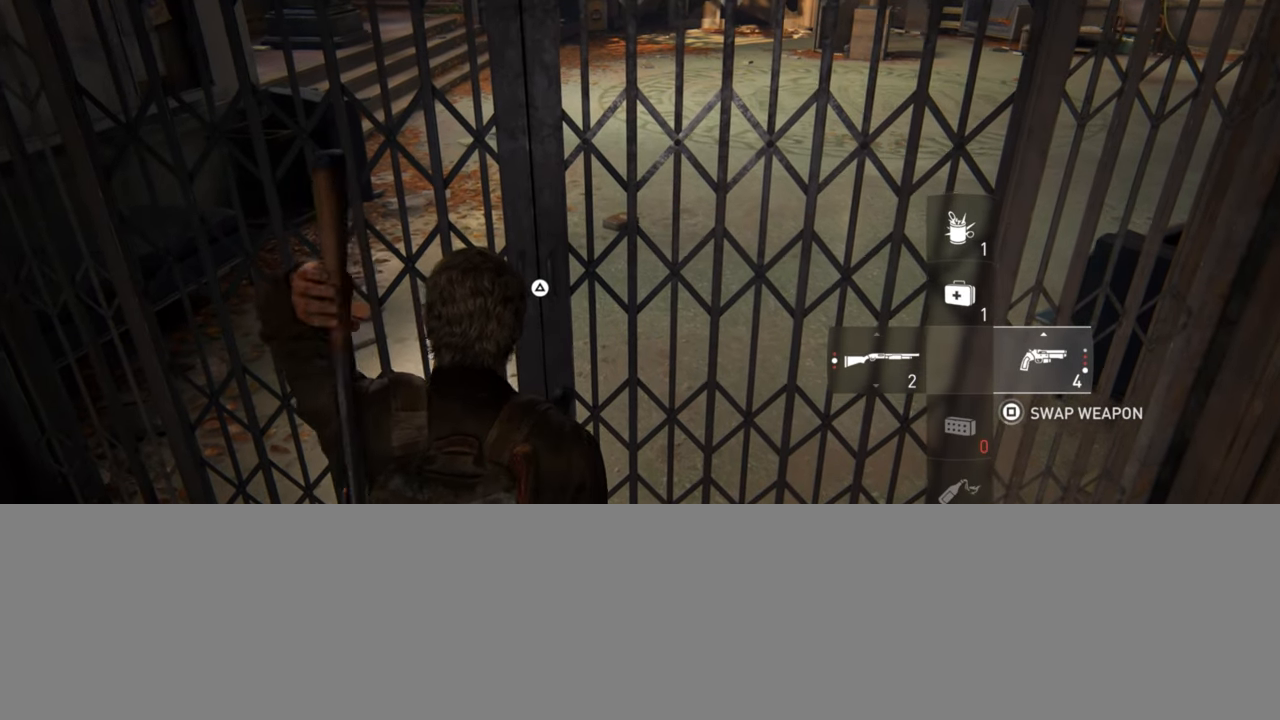
Gameplay with a controller (PlayStation layout); each line is a JSON object with the inputs held at the frame after it. "events" lists button and stick changes between this image and that frame as [ms after this image, input, new state], when the widget could be followed in between. Not read: HOME.
{"buttons": [], "left_stick": "center", "right_stick": "center", "events": [[83, "TRIANGLE", "down"], [200, "TRIANGLE", "up"], [283, "TRIANGLE", "down"], [417, "TRIANGLE", "up"], [500, "L2", "up"]]}
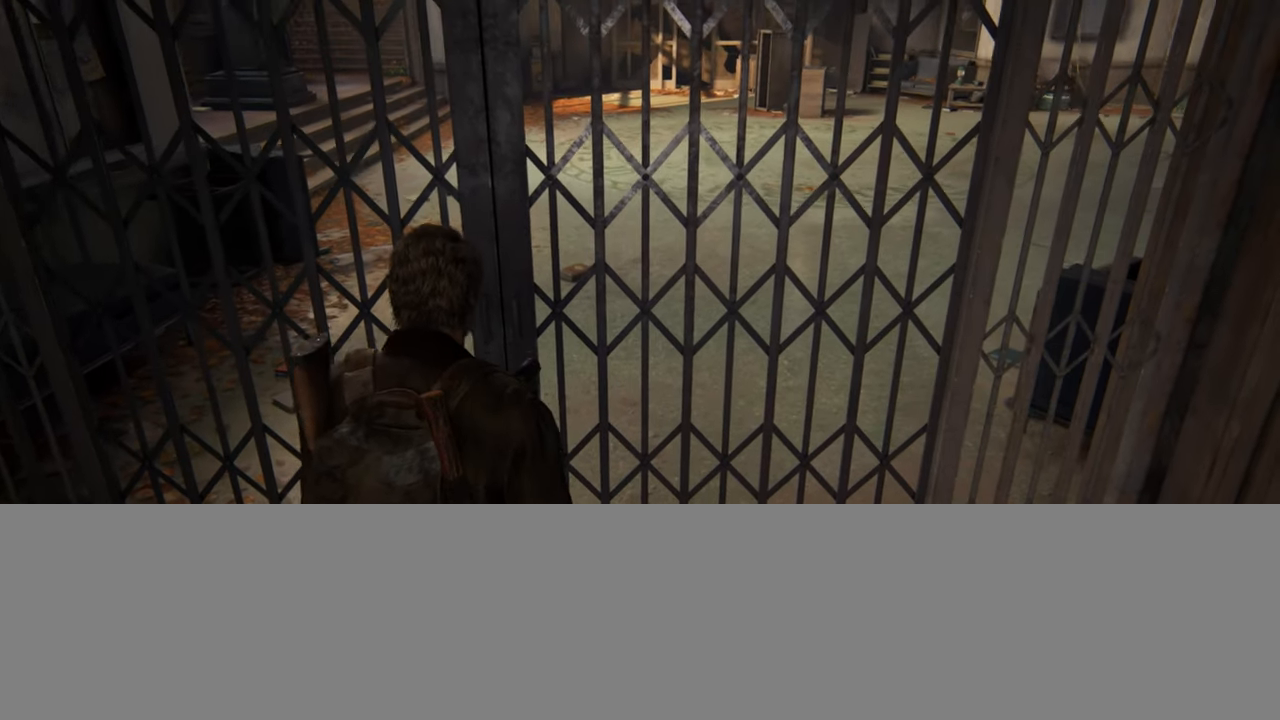
{"buttons": [], "left_stick": "center", "right_stick": "center", "events": []}
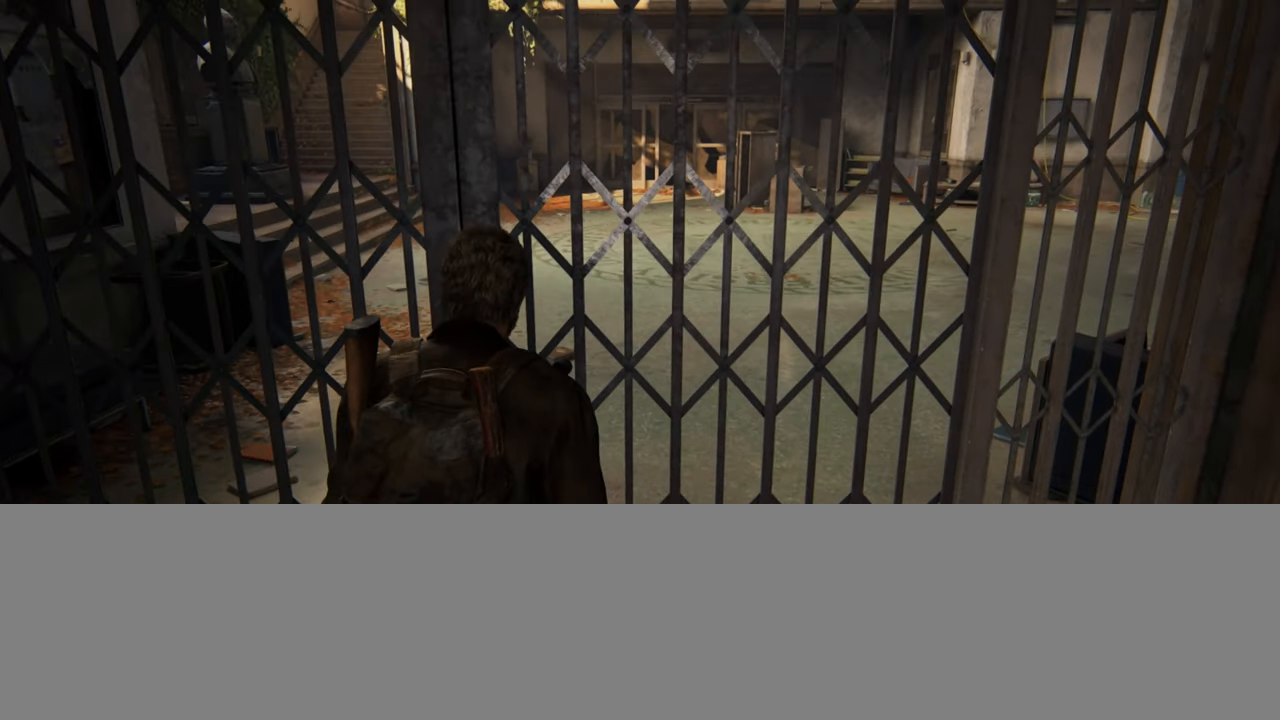
{"buttons": [], "left_stick": "center", "right_stick": "center", "events": []}
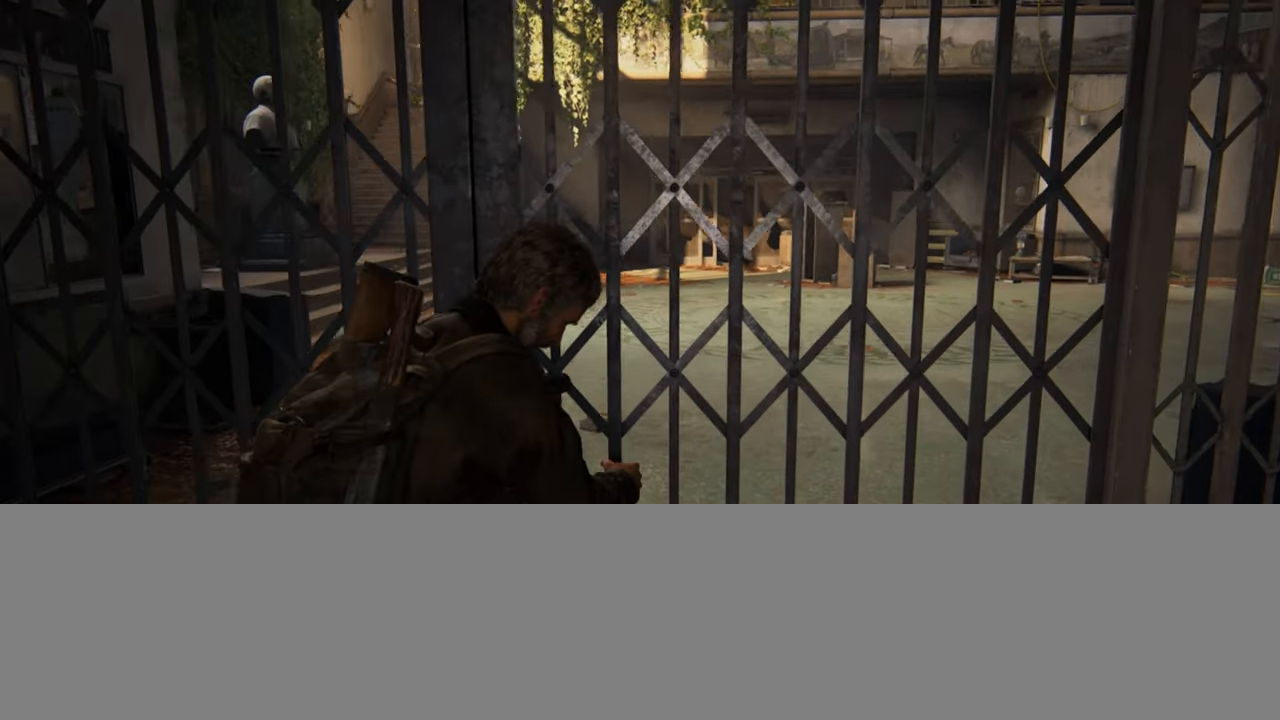
{"buttons": [], "left_stick": "center", "right_stick": "center", "events": []}
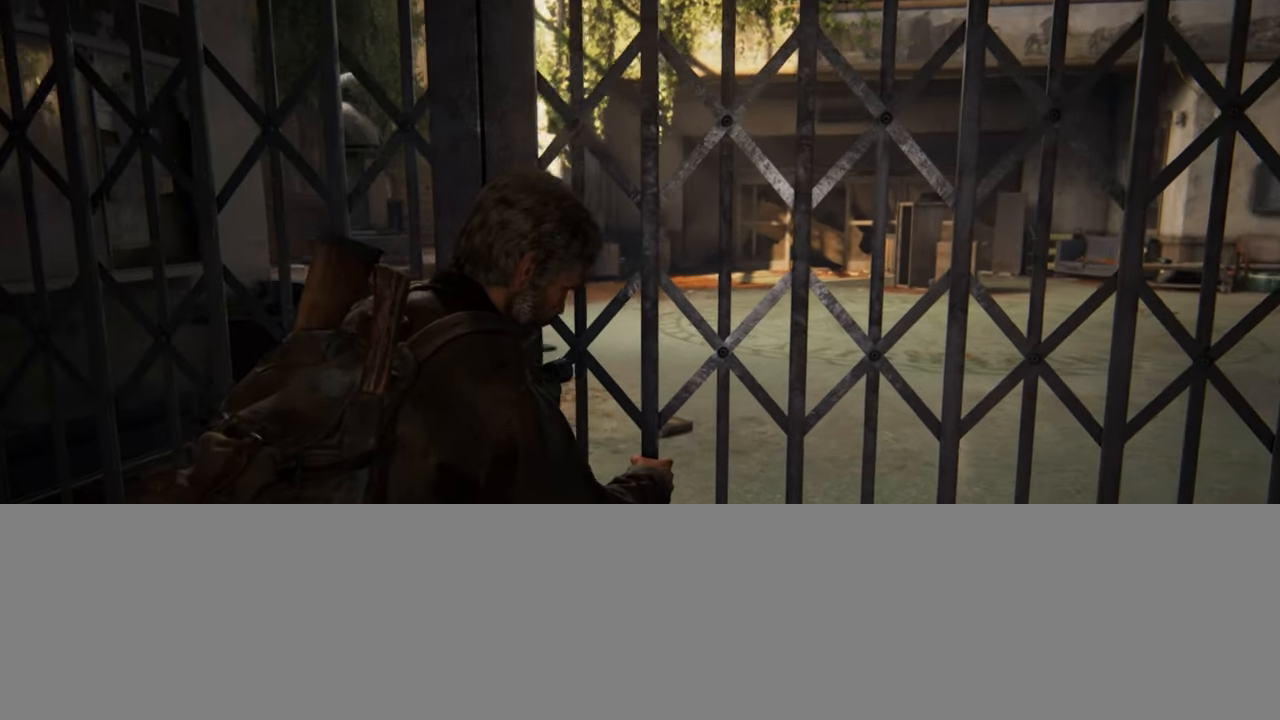
{"buttons": [], "left_stick": "center", "right_stick": "center", "events": []}
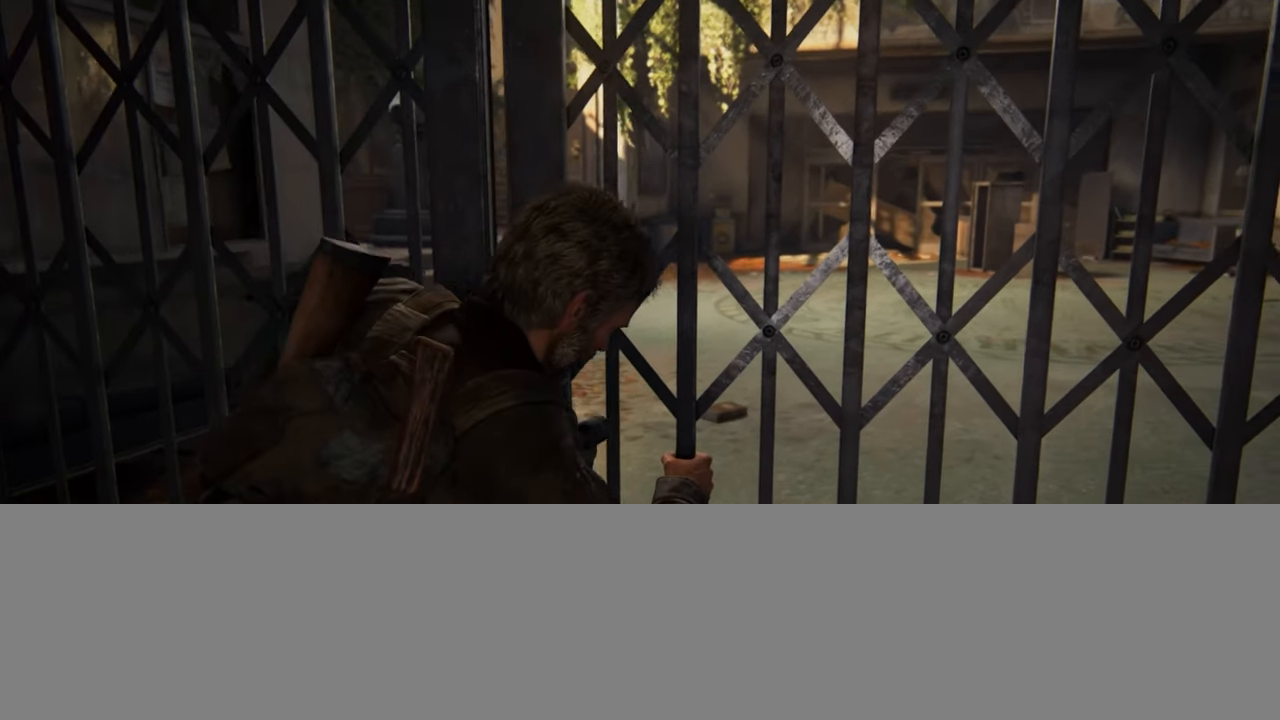
{"buttons": ["START"], "left_stick": "center", "right_stick": "center", "events": [[433, "START", "down"]]}
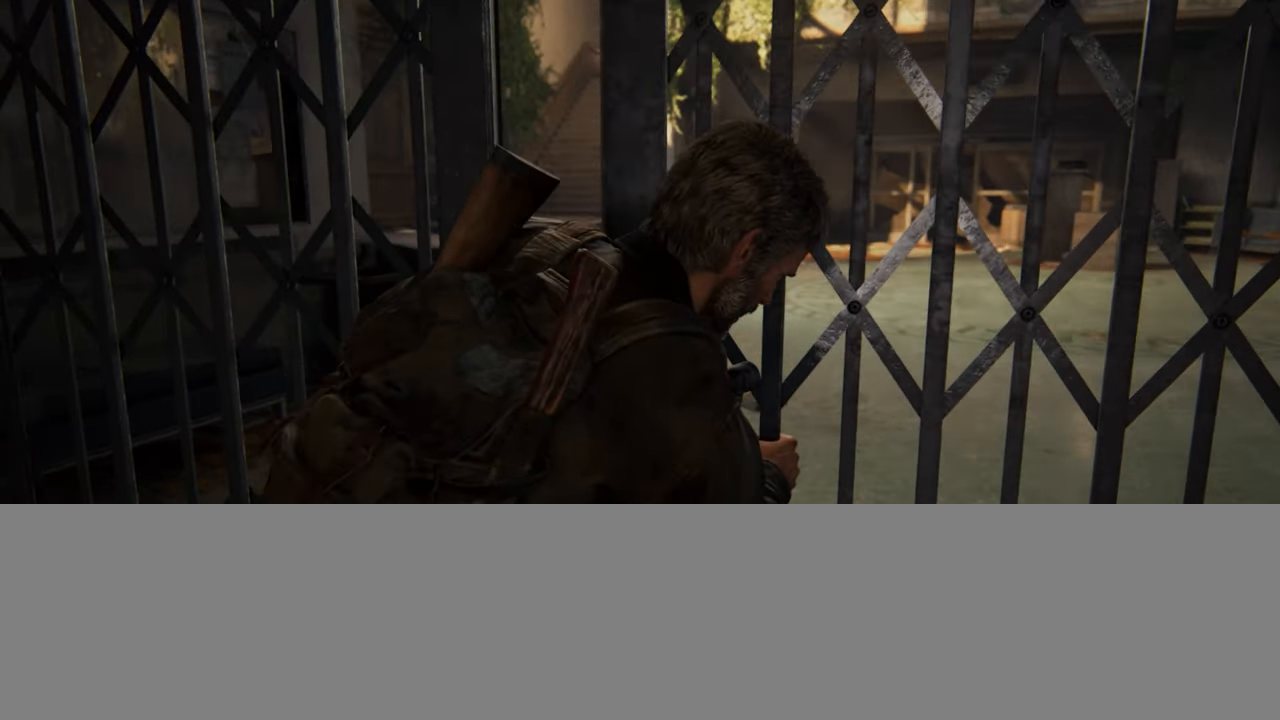
{"buttons": [], "left_stick": "center", "right_stick": "center", "events": [[50, "START", "up"]]}
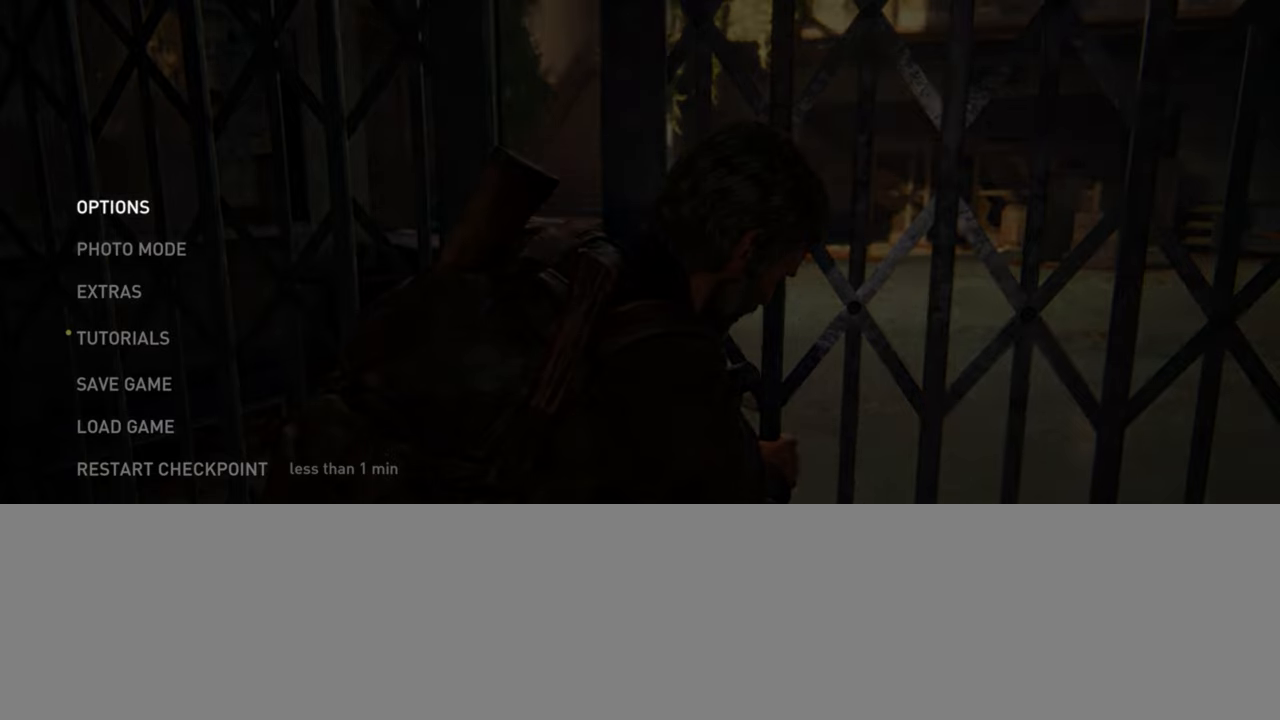
{"buttons": [], "left_stick": "center", "right_stick": "center", "events": []}
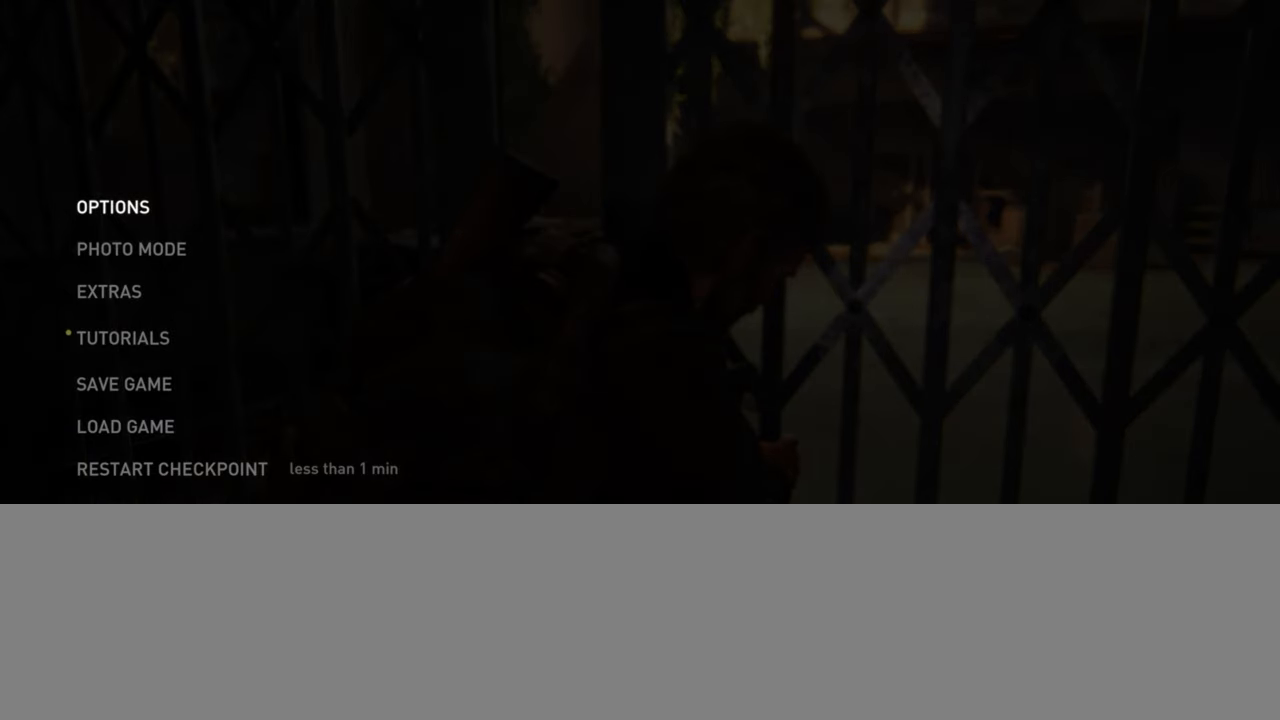
{"buttons": [], "left_stick": "center", "right_stick": "center", "events": []}
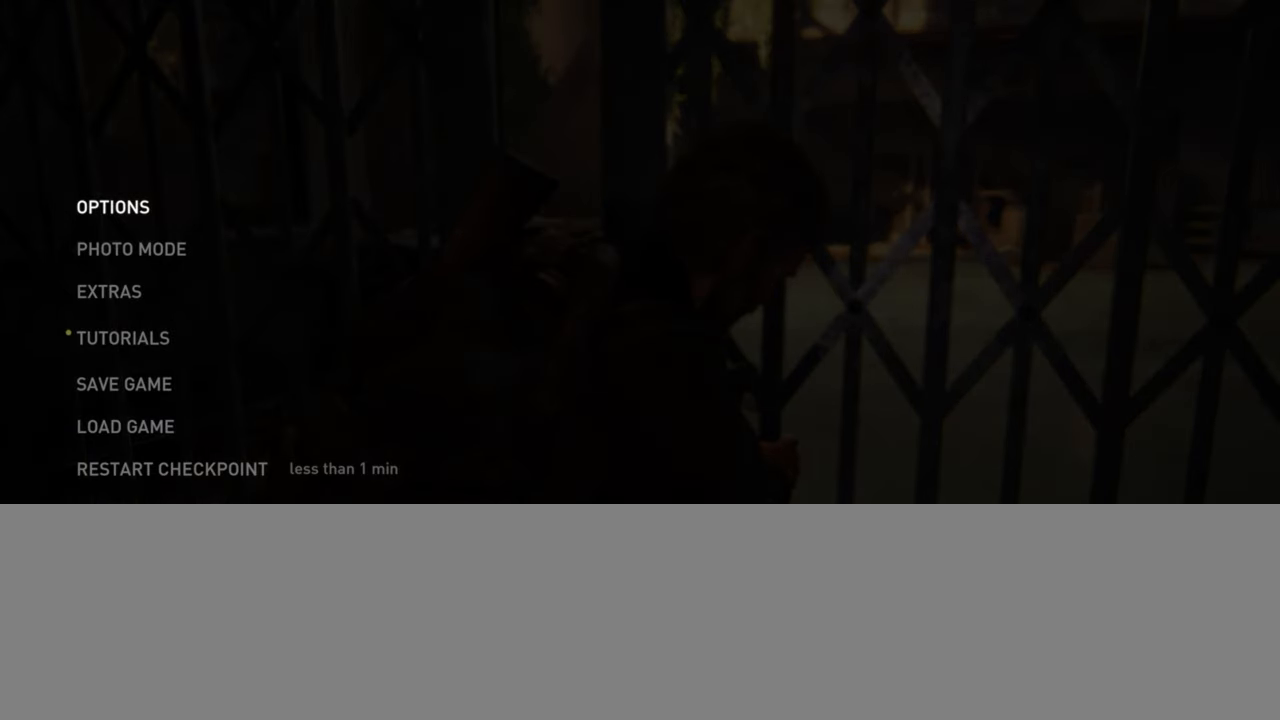
{"buttons": [], "left_stick": "center", "right_stick": "center", "events": []}
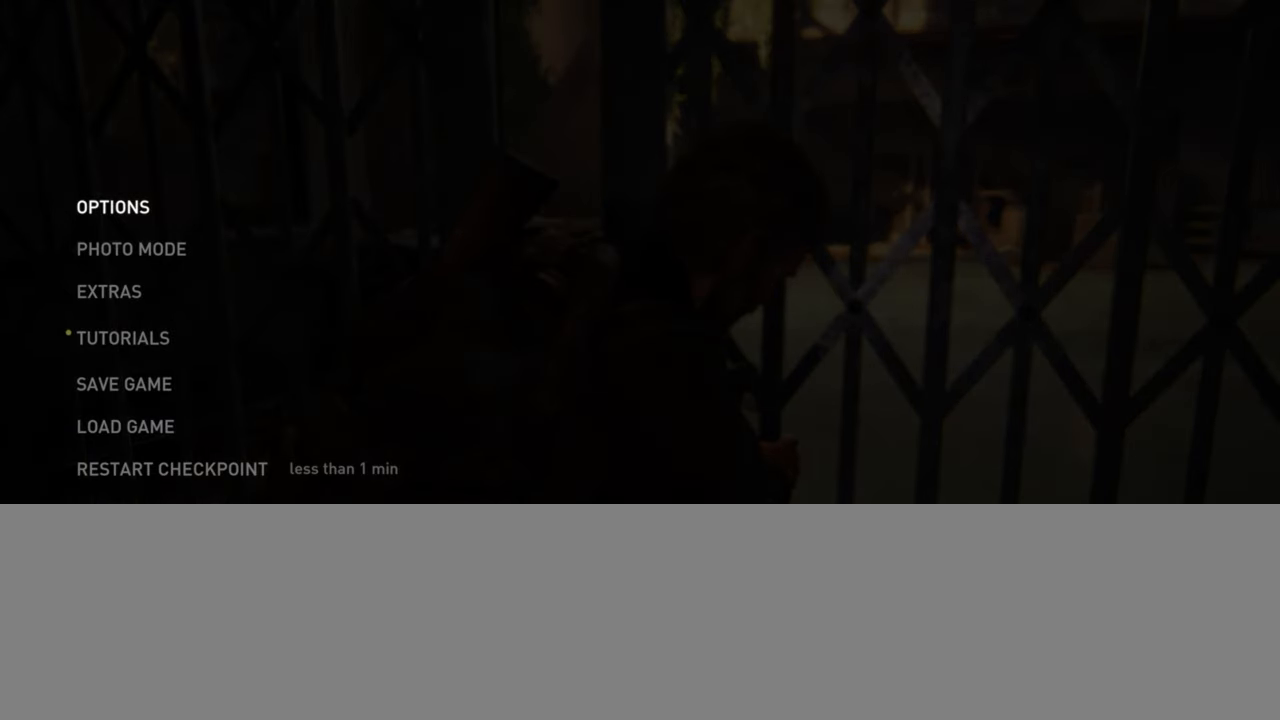
{"buttons": [], "left_stick": "center", "right_stick": "center", "events": []}
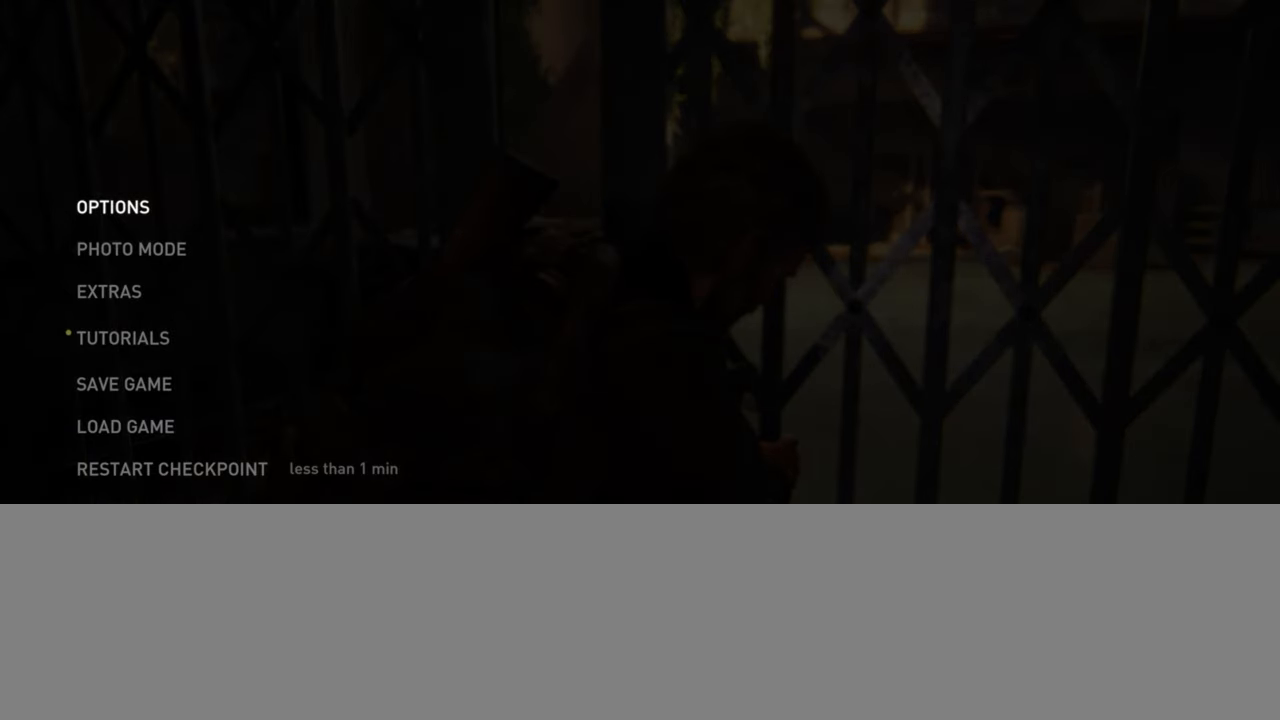
{"buttons": [], "left_stick": "center", "right_stick": "center", "events": []}
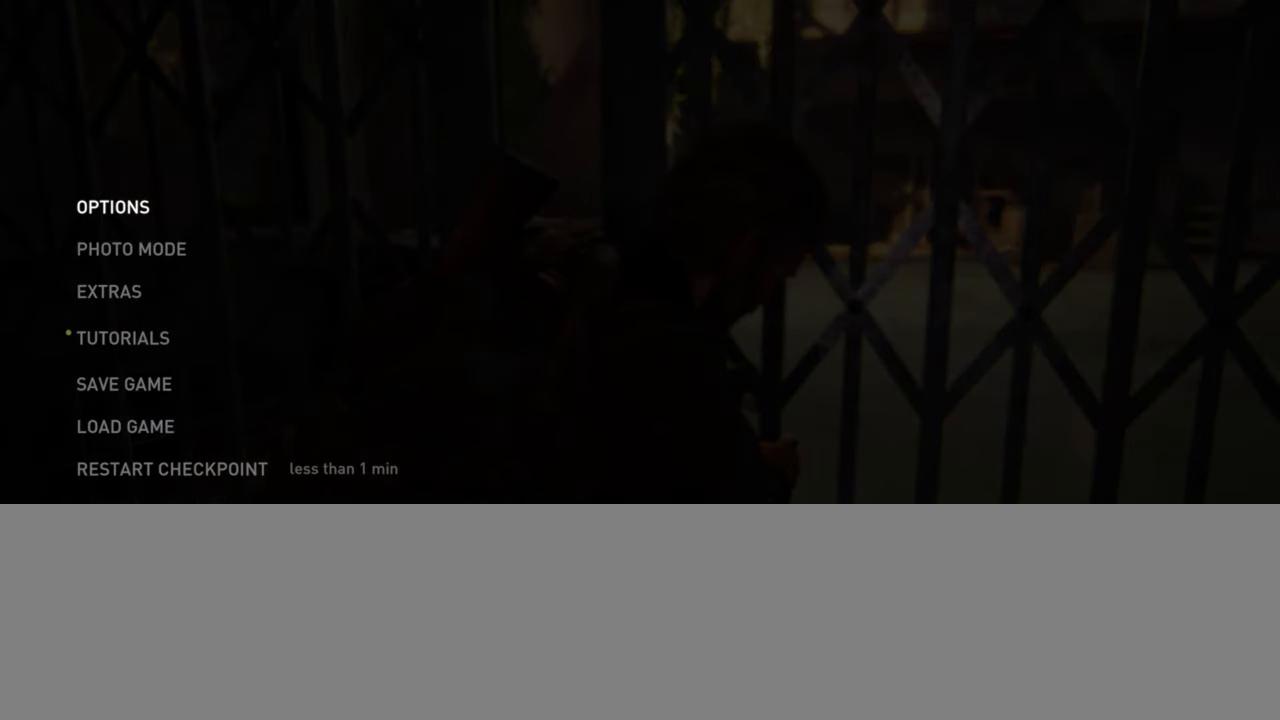
{"buttons": [], "left_stick": "center", "right_stick": "left", "events": [[317, "right_stick", "left"]]}
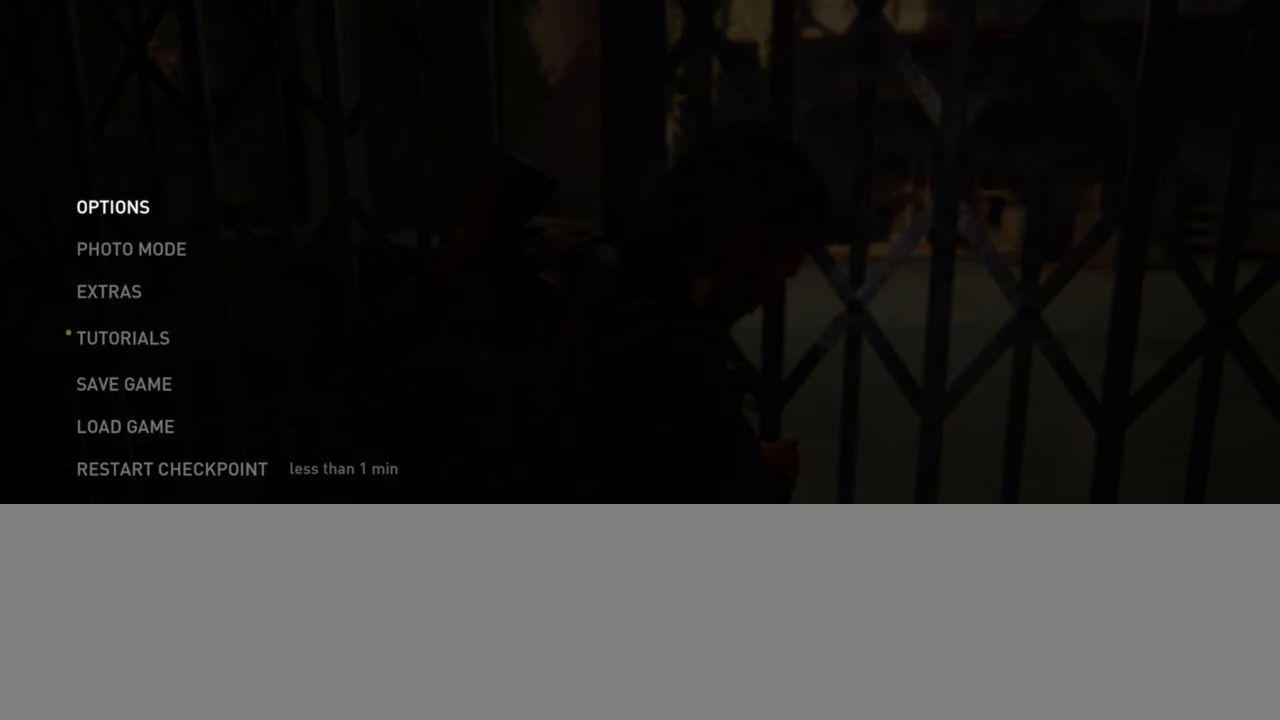
{"buttons": [], "left_stick": "center", "right_stick": "center", "events": [[250, "right_stick", "center"]]}
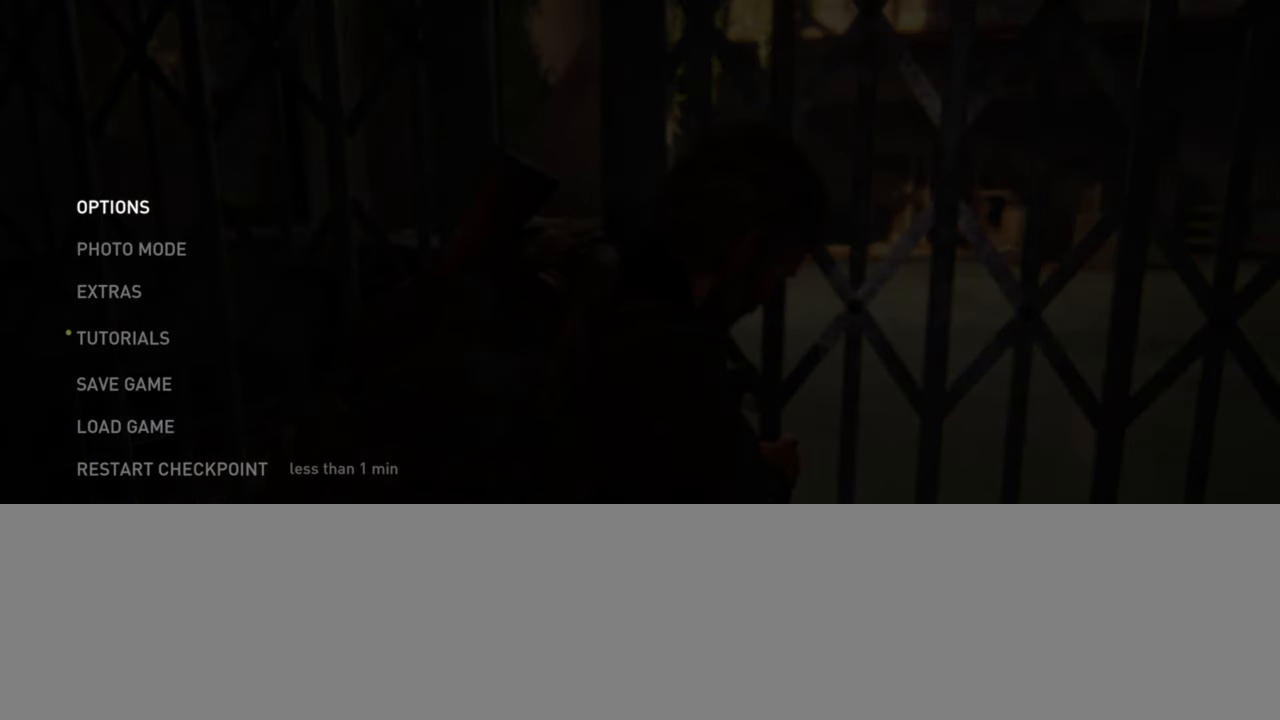
{"buttons": [], "left_stick": "center", "right_stick": "center", "events": []}
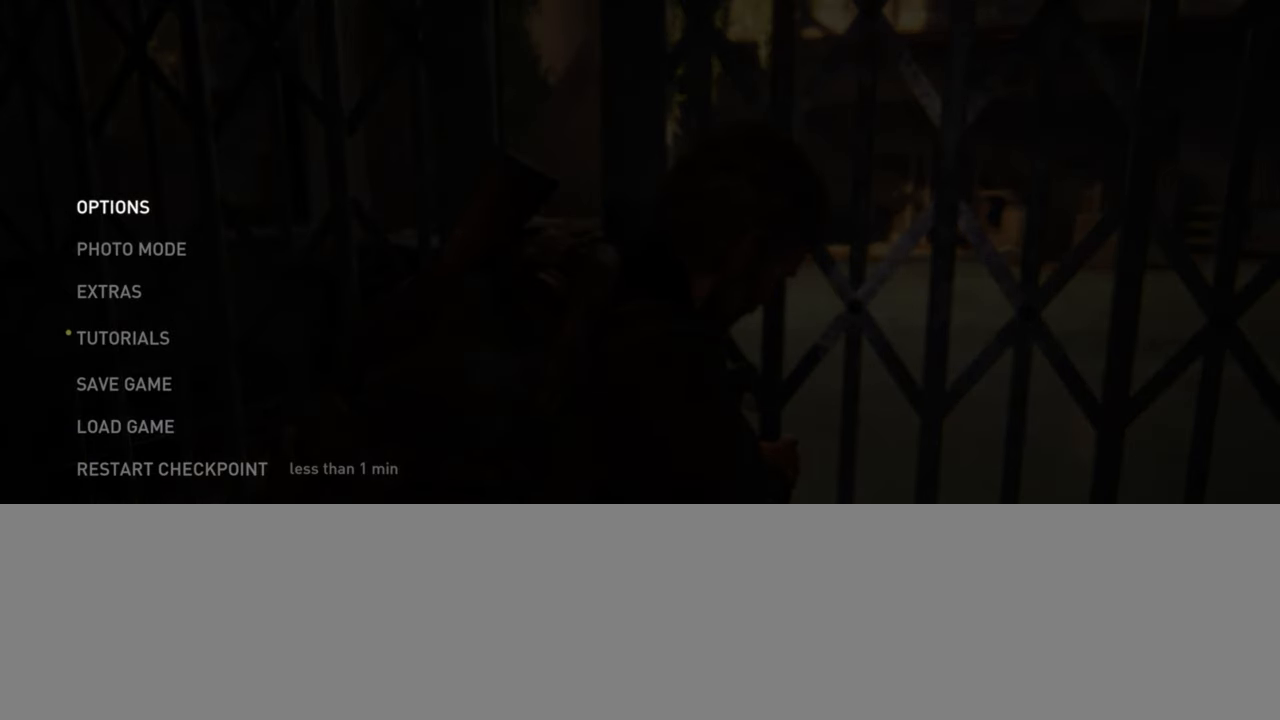
{"buttons": [], "left_stick": "center", "right_stick": "center", "events": []}
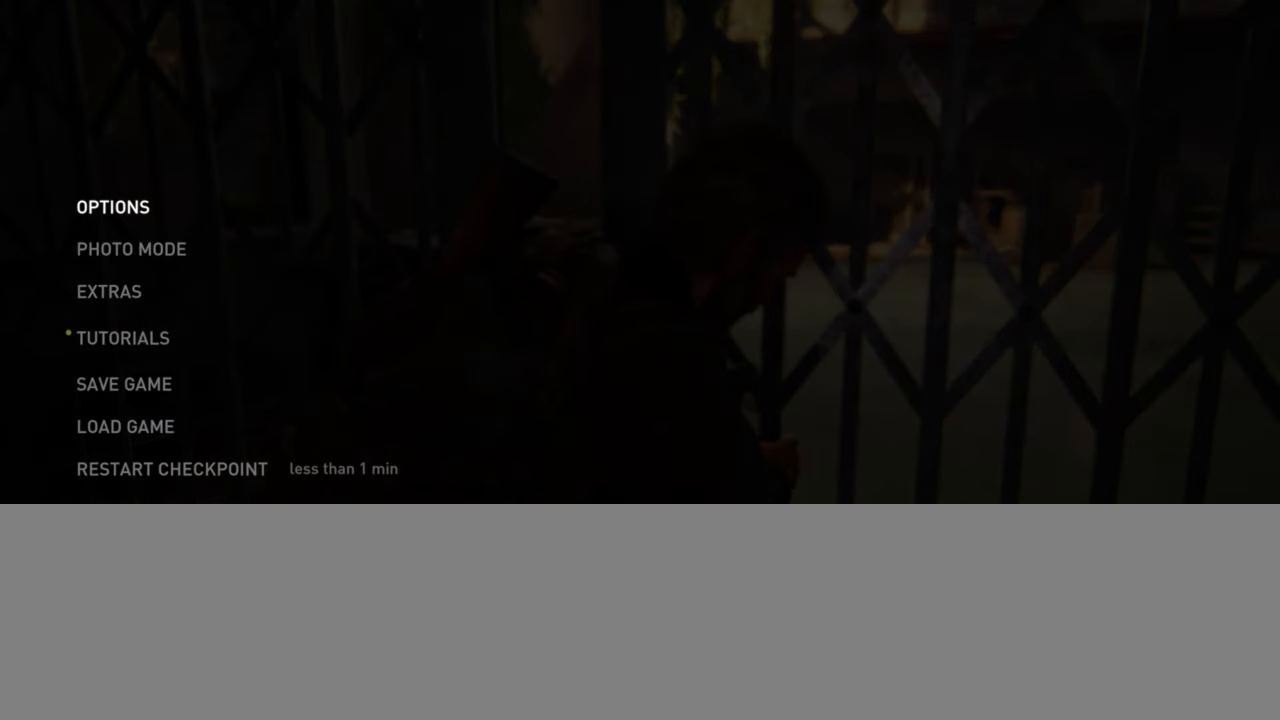
{"buttons": [], "left_stick": "center", "right_stick": "center", "events": []}
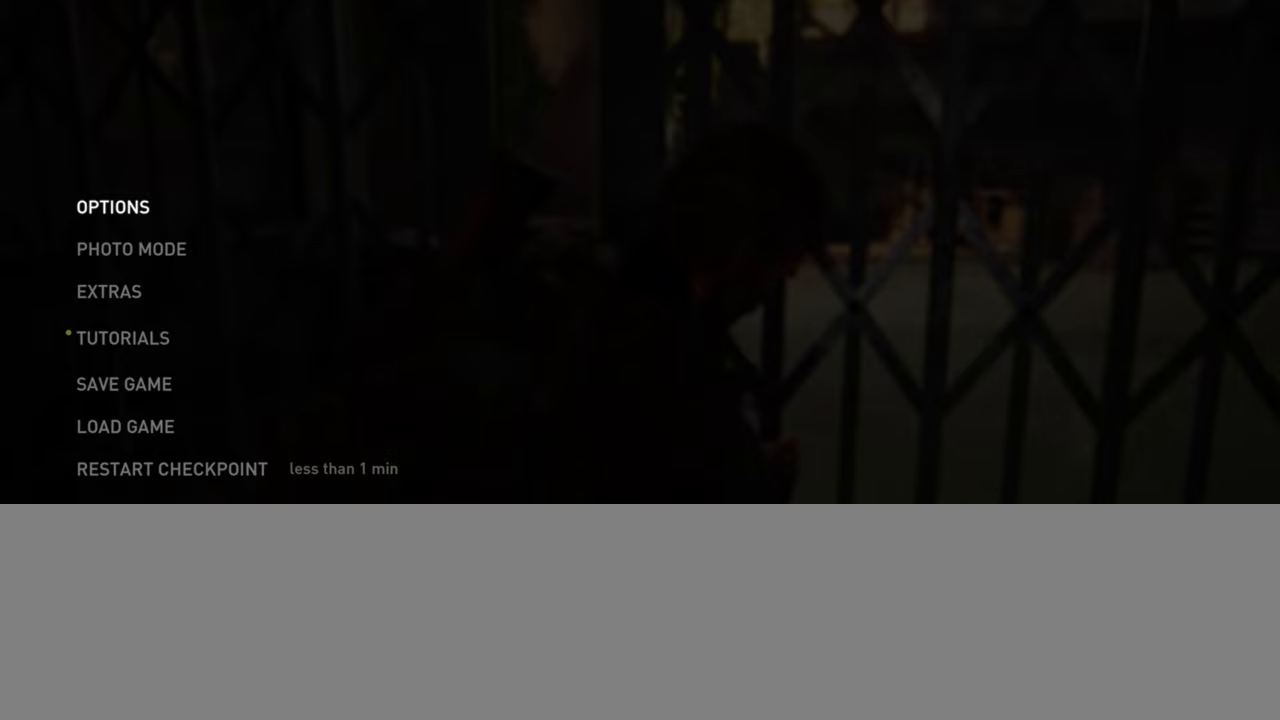
{"buttons": ["START"], "left_stick": "center", "right_stick": "center", "events": [[500, "START", "down"]]}
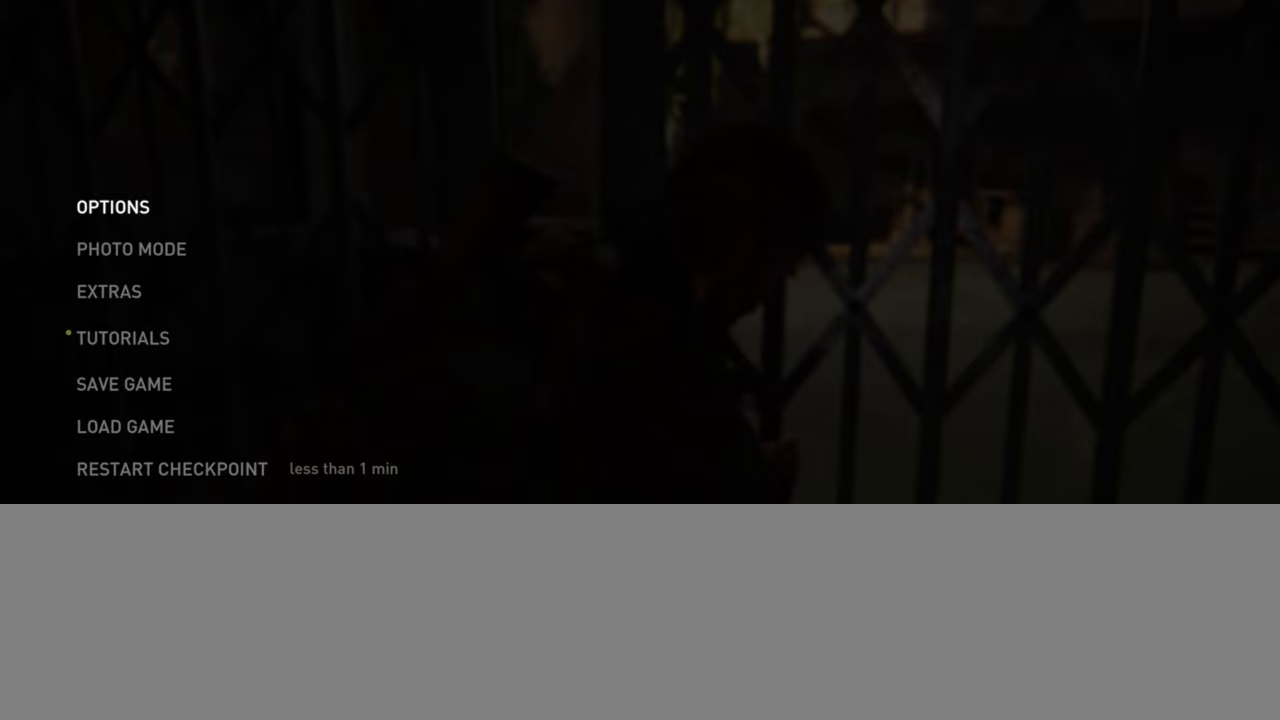
{"buttons": [], "left_stick": "center", "right_stick": "center", "events": [[133, "START", "up"]]}